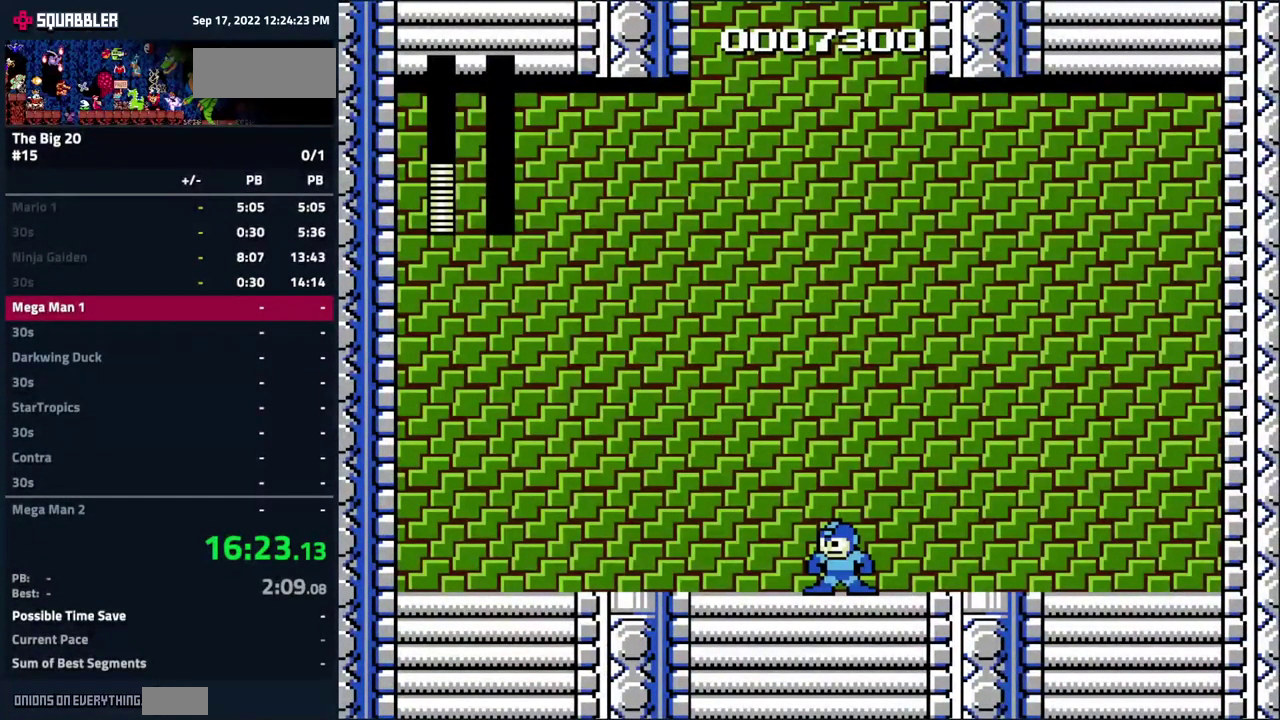
Gameplay with a controller (Nintendo layout); each line is a JSON object with the inputs held at the frame after it. "events" lists button and stick changes between this image and that frame as [ms after this image, input, new state], when the widget could be followed in between. Not read: L3 R3.
{"buttons": ["B"], "events": [[67, "B", "down"], [117, "B", "up"], [217, "B", "down"], [267, "B", "up"], [350, "B", "down"], [400, "B", "up"], [500, "B", "down"]]}
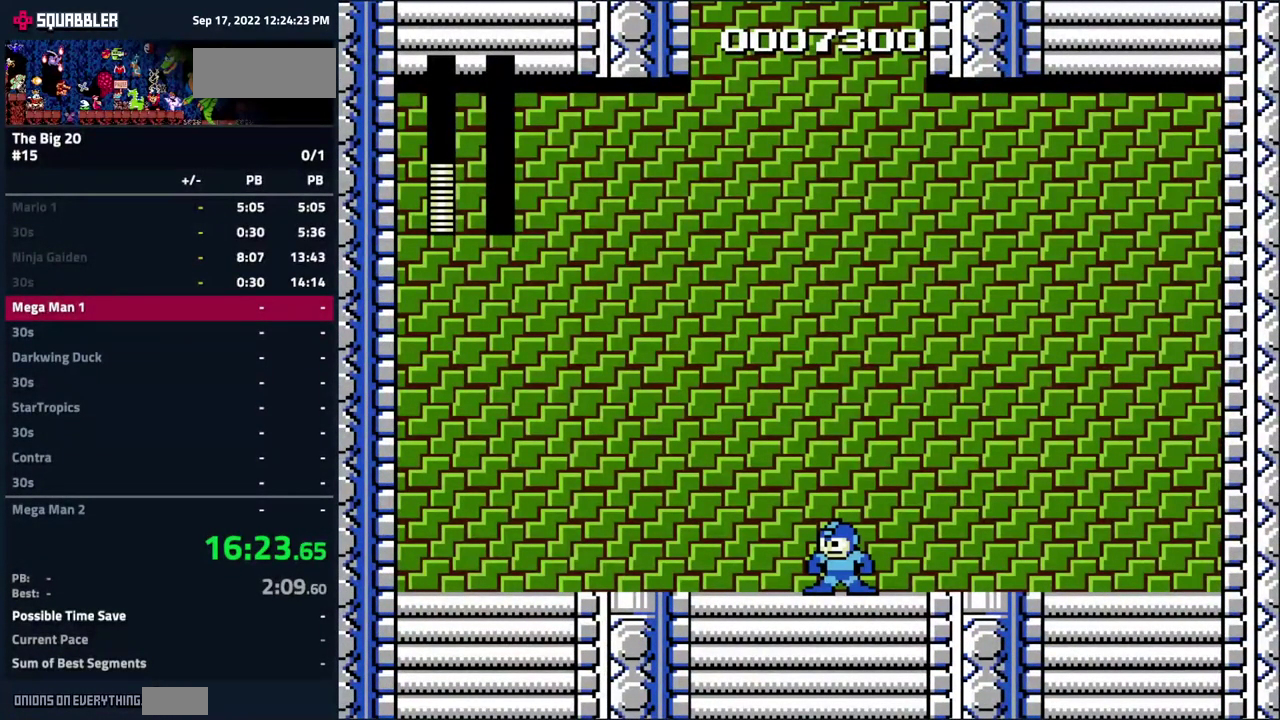
{"buttons": ["B", "DPAD_RIGHT"], "events": [[84, "B", "up"], [217, "DPAD_RIGHT", "down"], [333, "B", "down"], [383, "B", "up"], [466, "B", "down"]]}
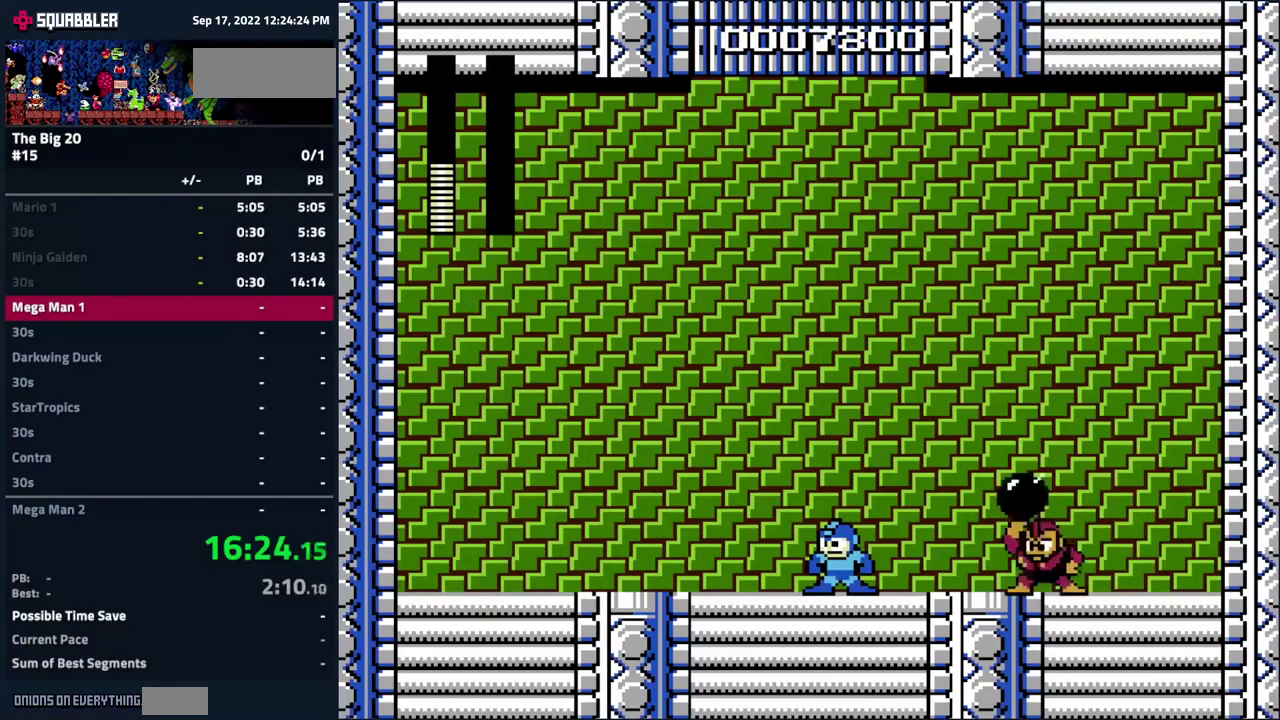
{"buttons": ["DPAD_RIGHT"], "events": [[50, "B", "up"], [117, "B", "down"], [167, "B", "up"], [267, "B", "down"], [467, "B", "up"]]}
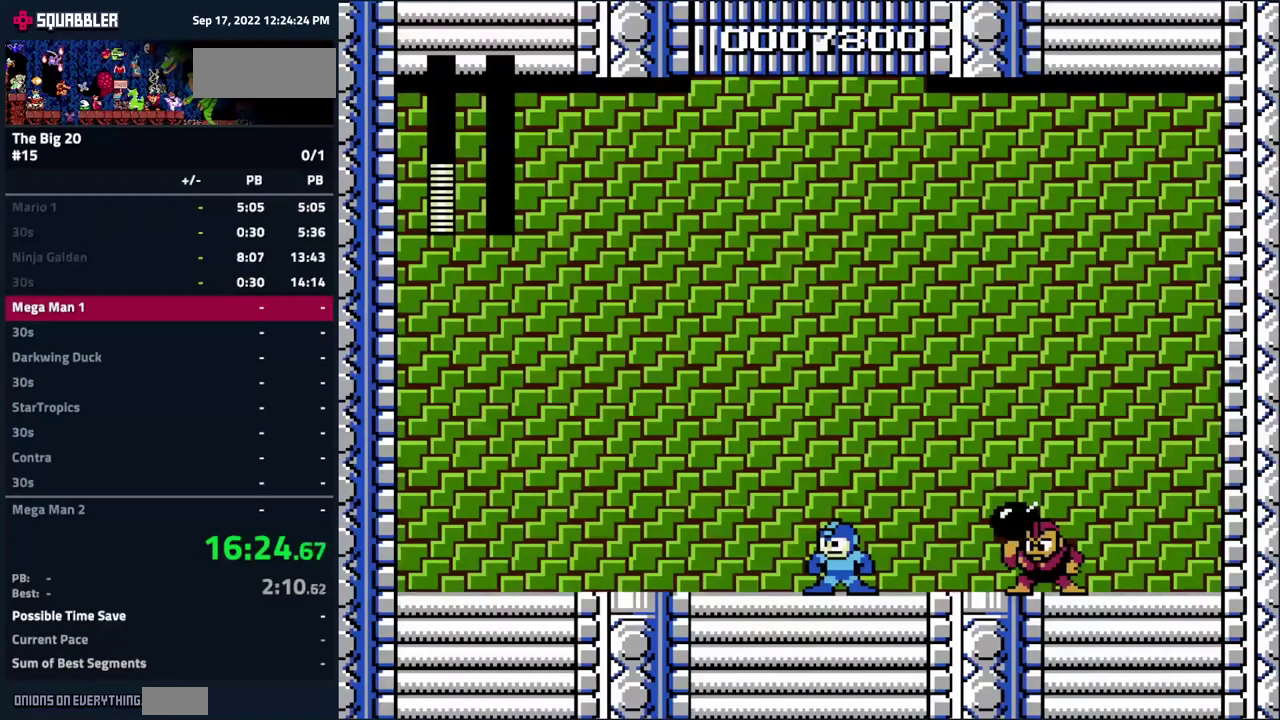
{"buttons": ["B", "DPAD_RIGHT"], "events": [[50, "B", "down"], [100, "B", "up"], [200, "B", "down"], [267, "B", "up"], [350, "B", "down"], [417, "B", "up"], [500, "B", "down"]]}
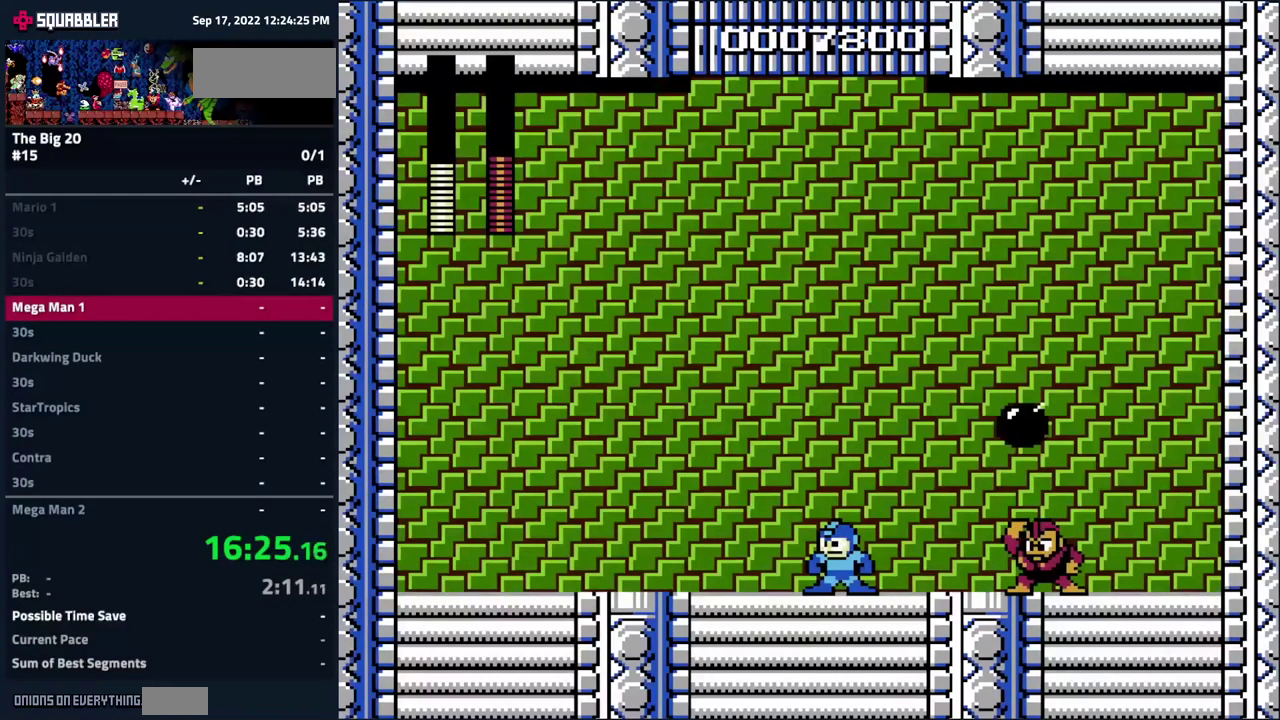
{"buttons": ["B", "DPAD_RIGHT"], "events": [[67, "B", "up"], [150, "B", "down"], [200, "B", "up"], [317, "B", "down"], [367, "B", "up"], [450, "B", "down"]]}
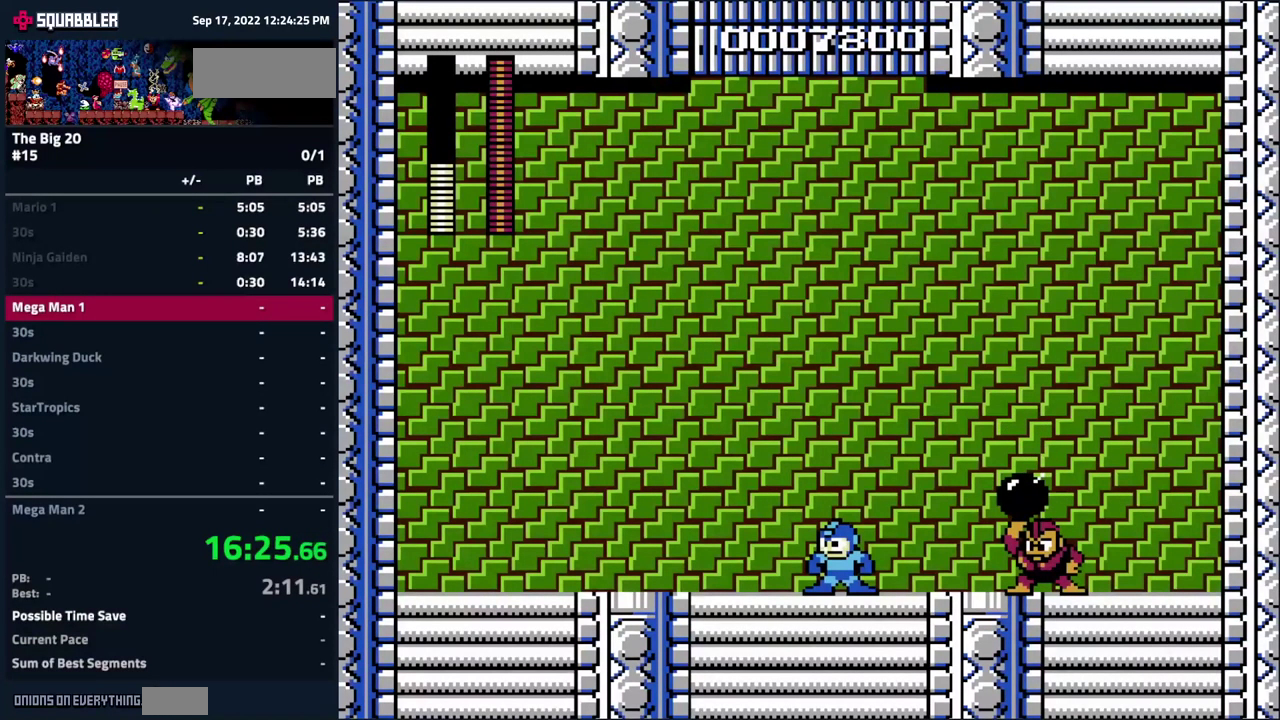
{"buttons": ["DPAD_LEFT"], "events": [[17, "B", "up"], [84, "B", "down"], [150, "B", "up"], [234, "DPAD_RIGHT", "up"], [417, "DPAD_LEFT", "down"]]}
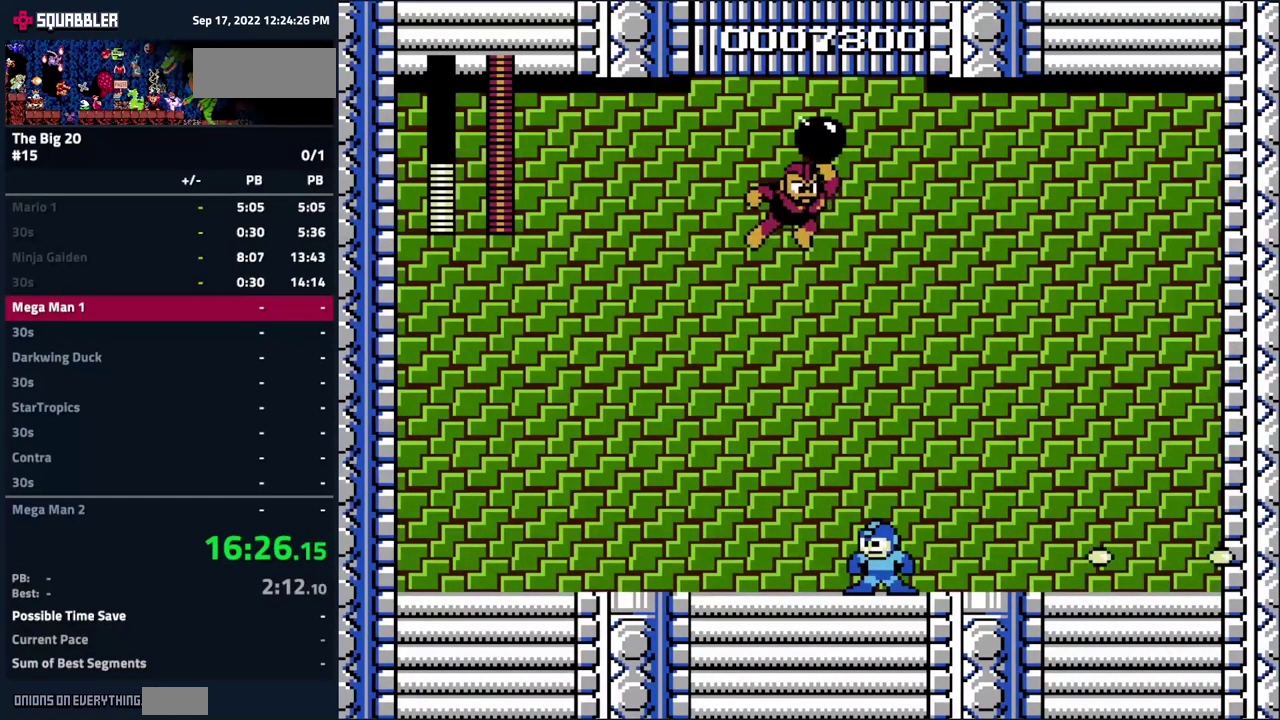
{"buttons": [], "events": [[67, "B", "down"], [117, "B", "up"], [217, "B", "down"], [300, "B", "up"], [384, "B", "down"], [450, "B", "up"], [467, "DPAD_LEFT", "up"]]}
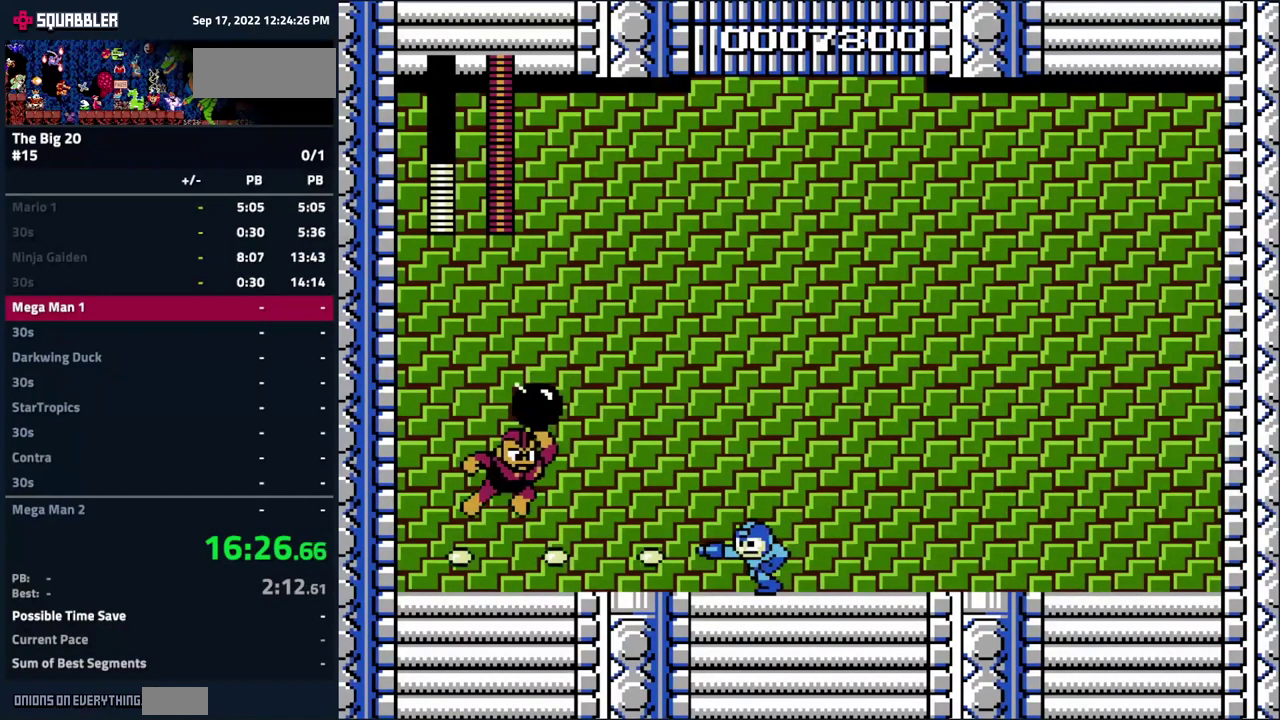
{"buttons": ["DPAD_RIGHT"], "events": [[50, "B", "down"], [117, "B", "up"], [200, "B", "down"], [267, "B", "up"], [367, "B", "down"], [434, "B", "up"], [450, "DPAD_RIGHT", "down"]]}
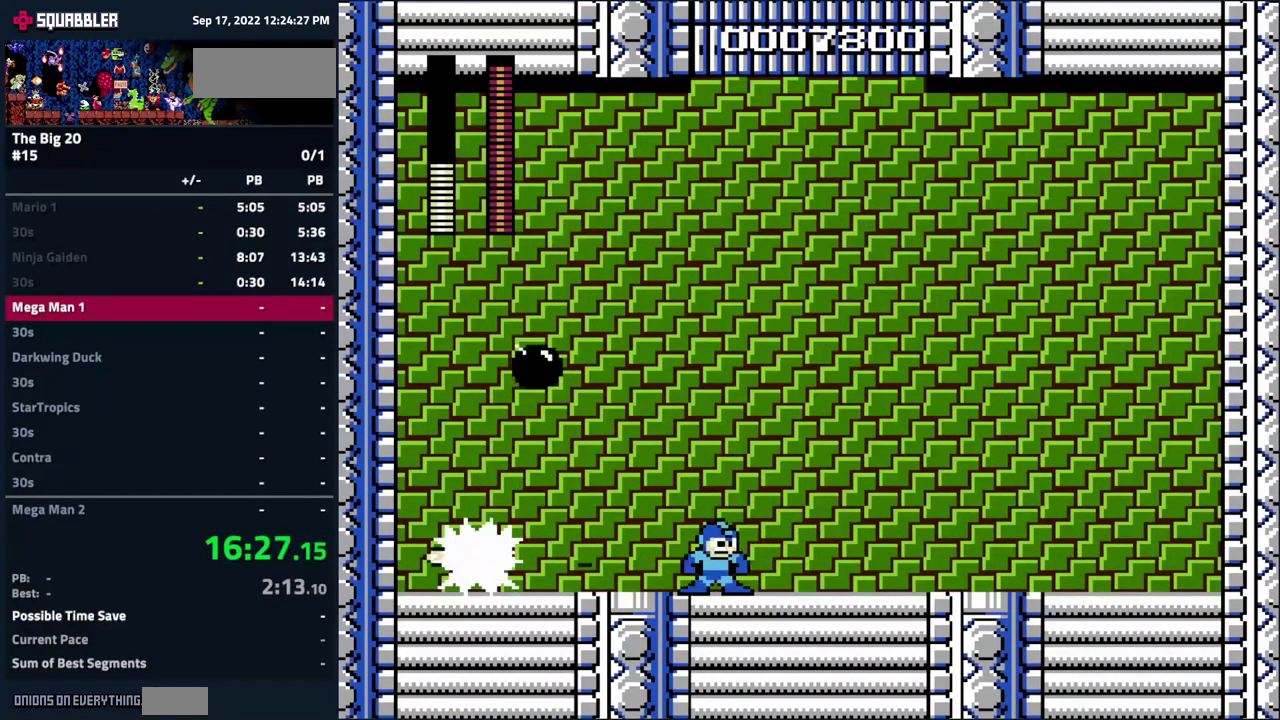
{"buttons": ["B"], "events": [[434, "DPAD_LEFT", "down"], [434, "DPAD_RIGHT", "up"], [484, "B", "down"], [484, "DPAD_LEFT", "up"]]}
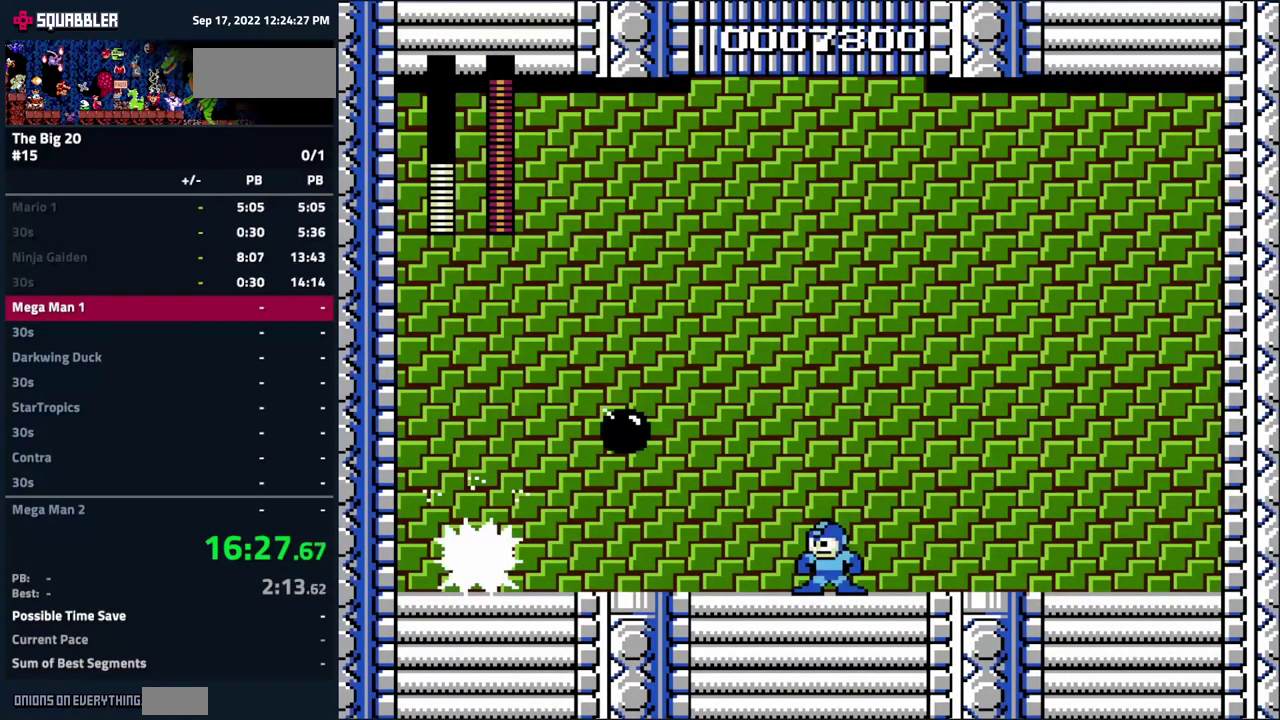
{"buttons": ["DPAD_RIGHT"], "events": [[67, "B", "up"], [84, "DPAD_RIGHT", "down"], [100, "DPAD_UP", "down"], [184, "DPAD_UP", "up"]]}
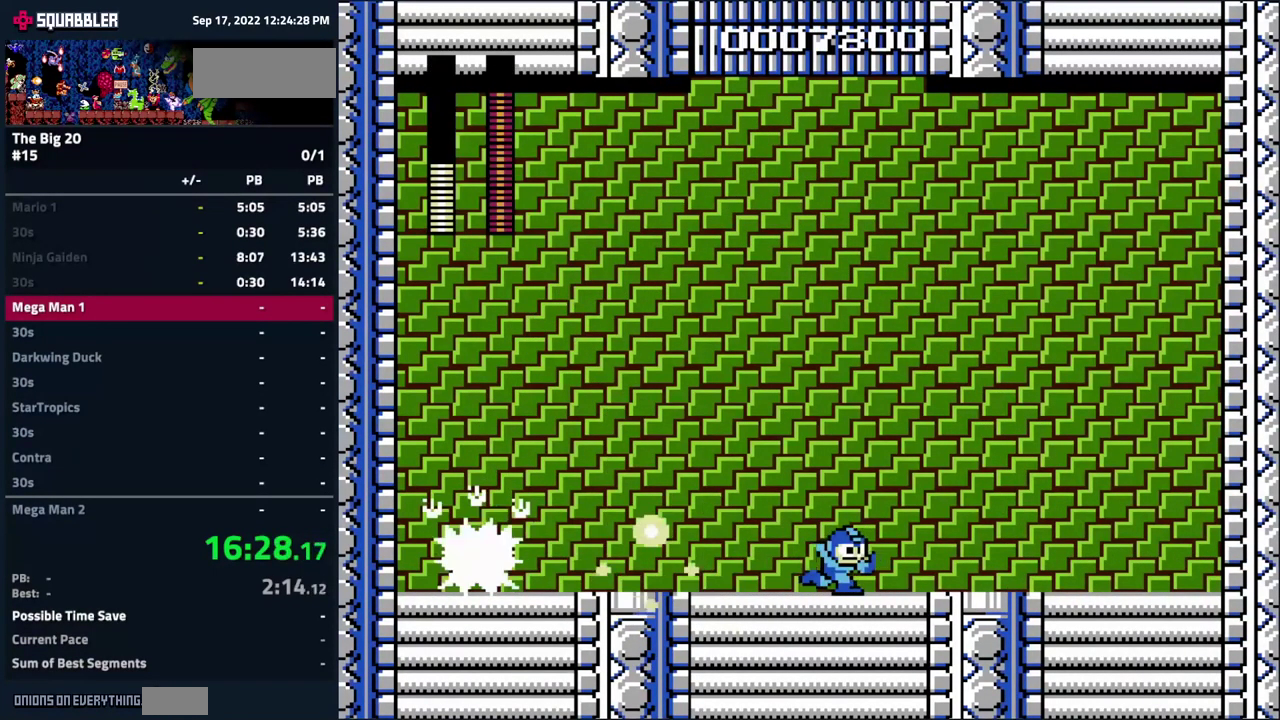
{"buttons": ["DPAD_RIGHT"], "events": [[17, "DPAD_RIGHT", "up"], [67, "DPAD_LEFT", "down"], [150, "B", "down"], [184, "DPAD_LEFT", "up"], [300, "B", "up"], [300, "DPAD_RIGHT", "down"]]}
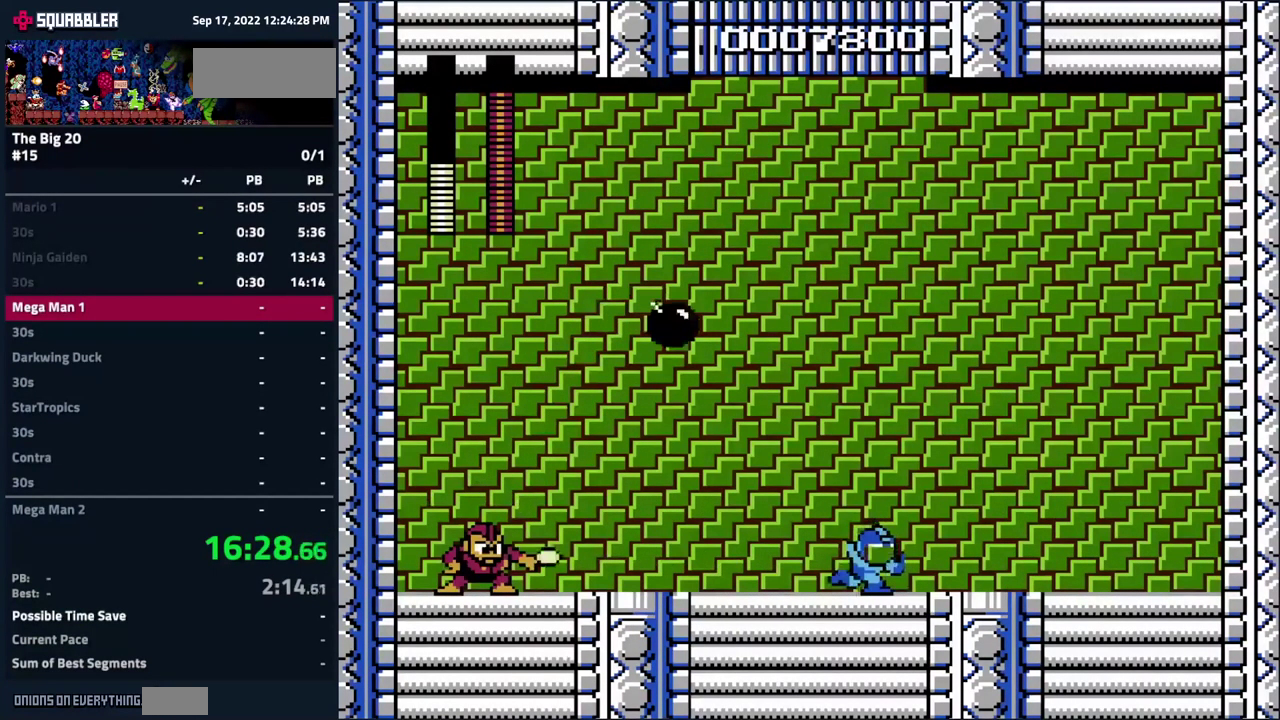
{"buttons": [], "events": [[250, "DPAD_RIGHT", "up"], [267, "DPAD_LEFT", "down"], [334, "B", "down"], [350, "DPAD_LEFT", "up"], [467, "B", "up"]]}
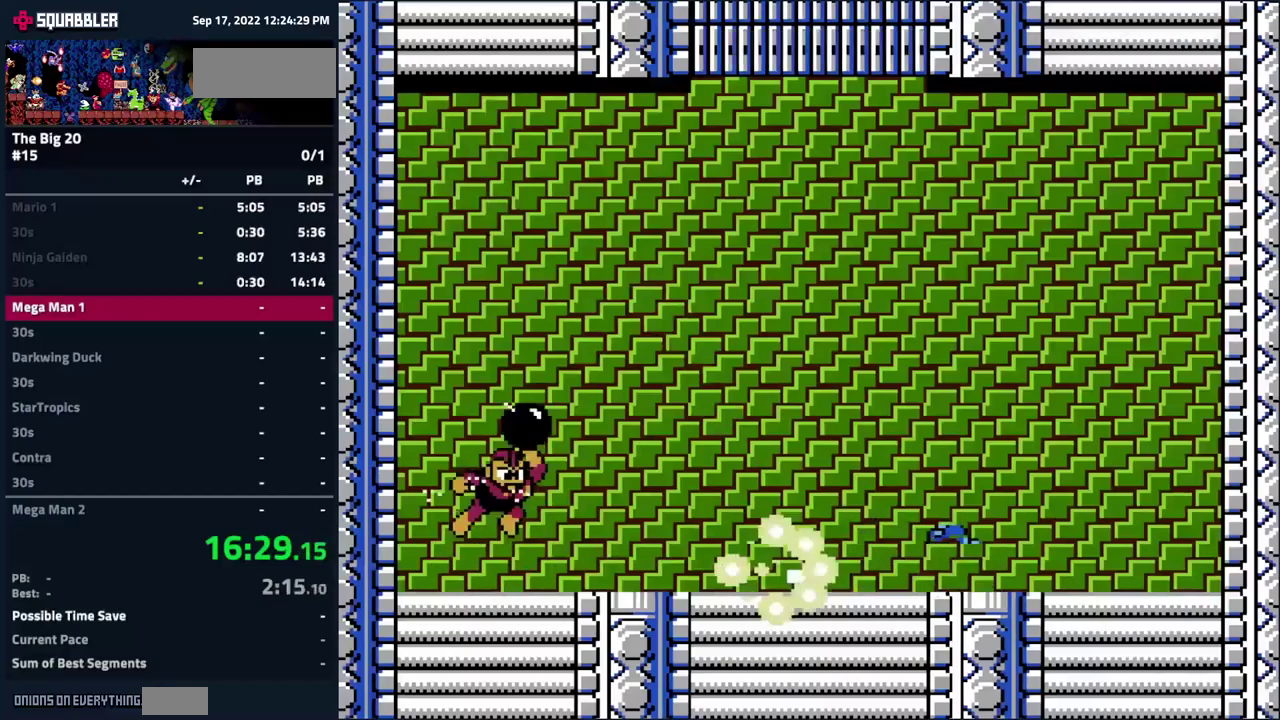
{"buttons": ["DPAD_RIGHT"], "events": [[33, "DPAD_RIGHT", "down"]]}
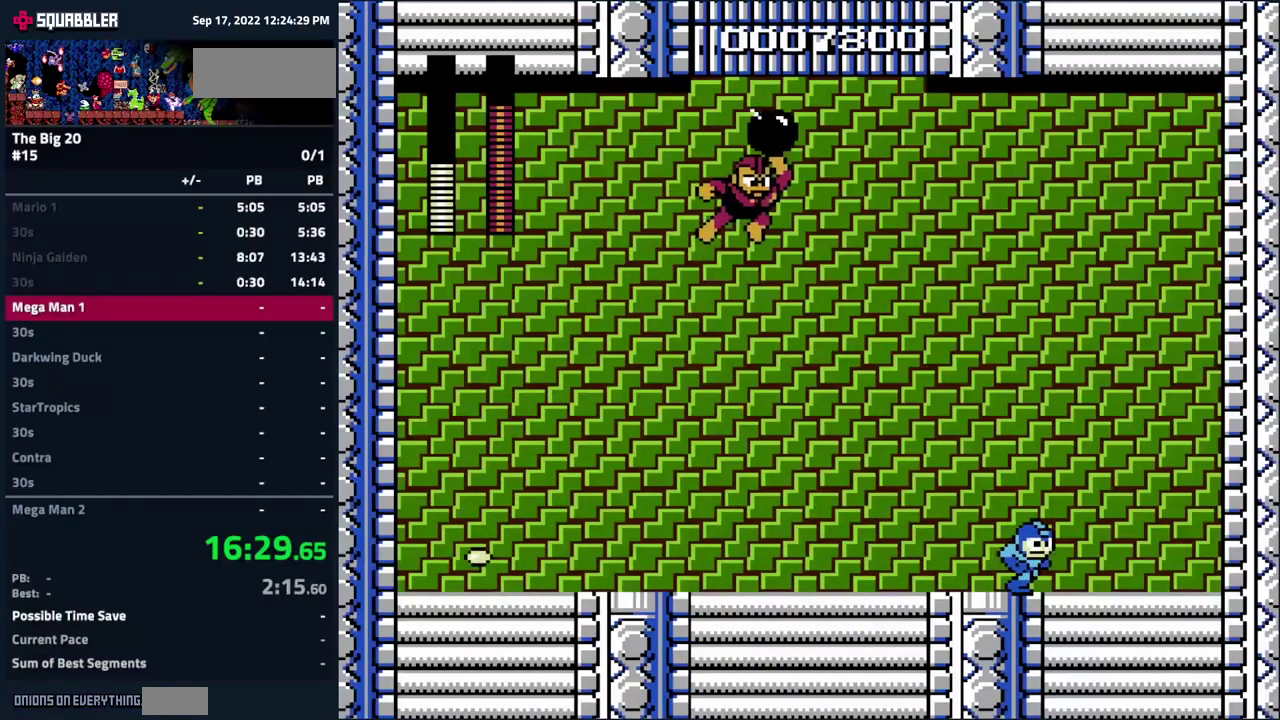
{"buttons": ["B", "DPAD_LEFT"], "events": [[467, "DPAD_RIGHT", "up"], [483, "DPAD_LEFT", "down"], [500, "B", "down"]]}
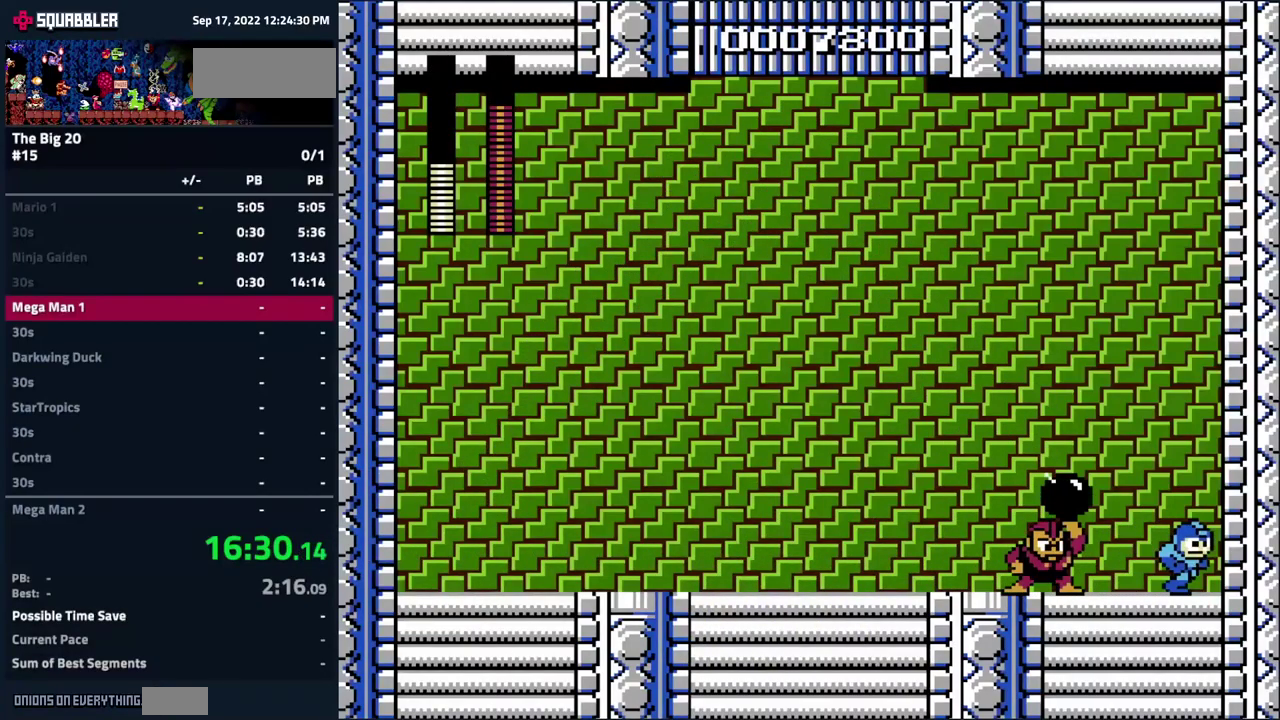
{"buttons": ["DPAD_LEFT"], "events": [[17, "DPAD_LEFT", "up"], [150, "B", "up"], [267, "DPAD_LEFT", "down"]]}
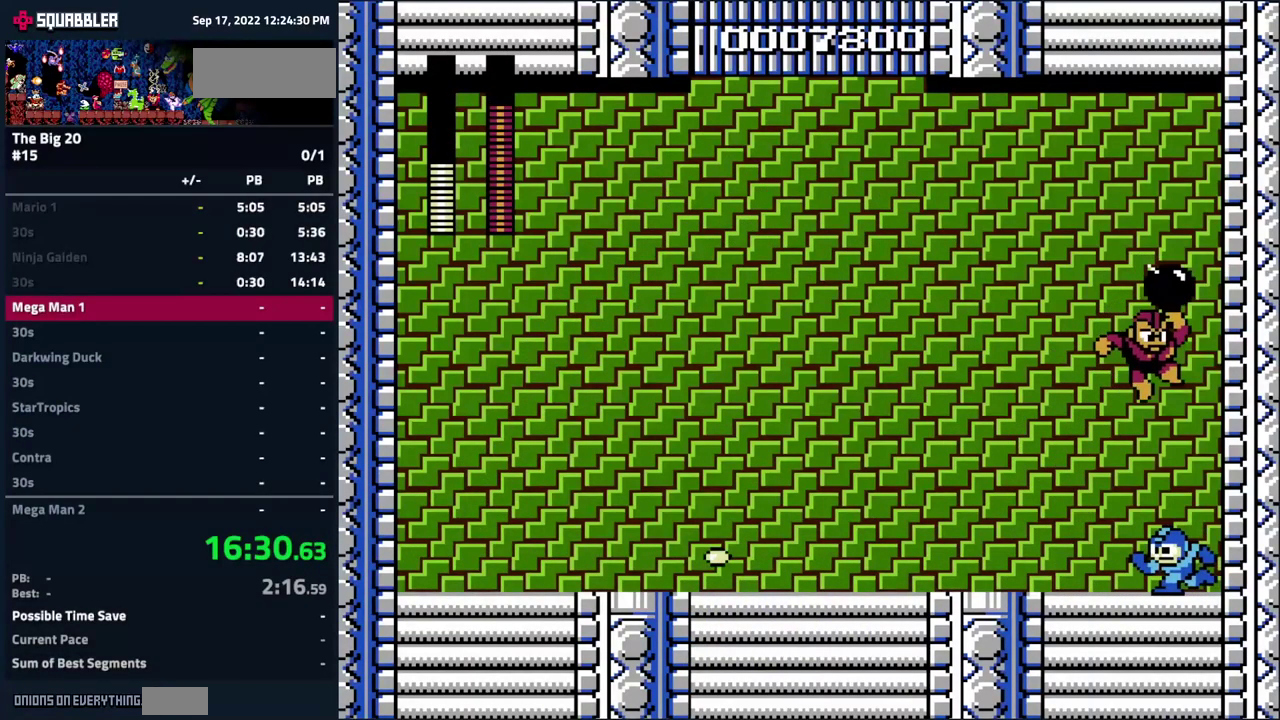
{"buttons": ["DPAD_LEFT"], "events": []}
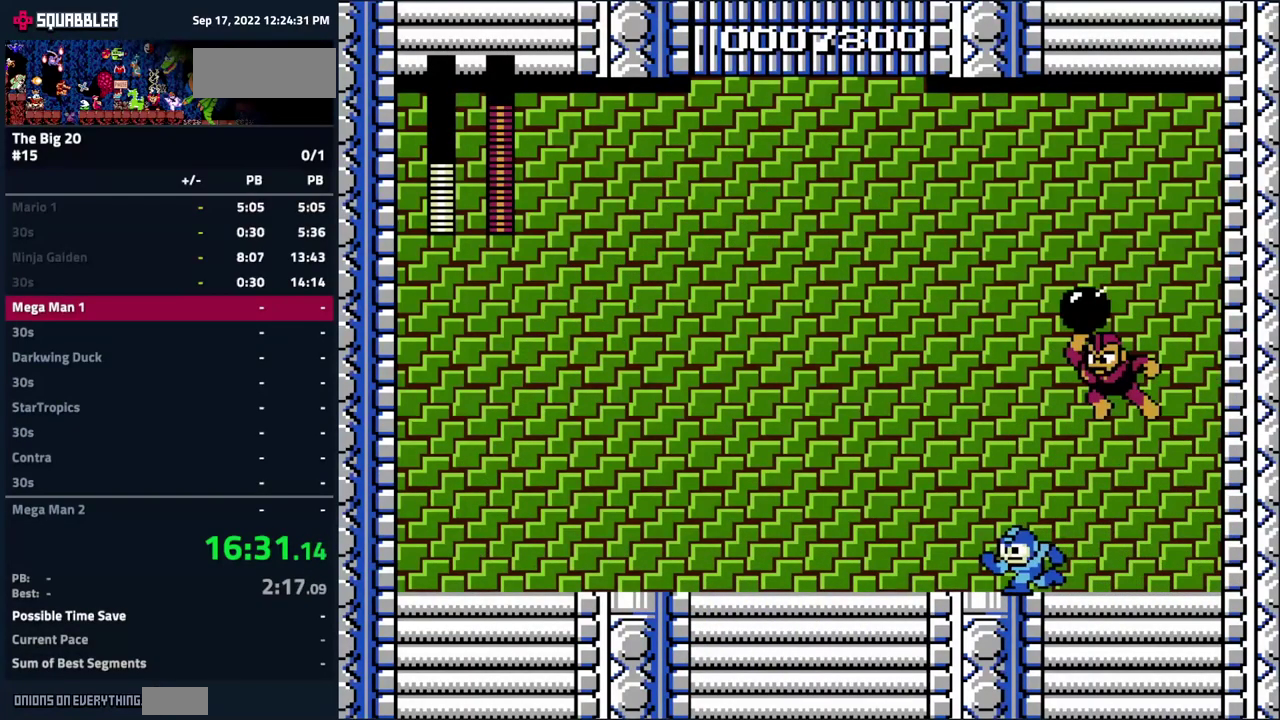
{"buttons": [], "events": [[317, "B", "down"], [400, "DPAD_LEFT", "up"], [433, "B", "up"]]}
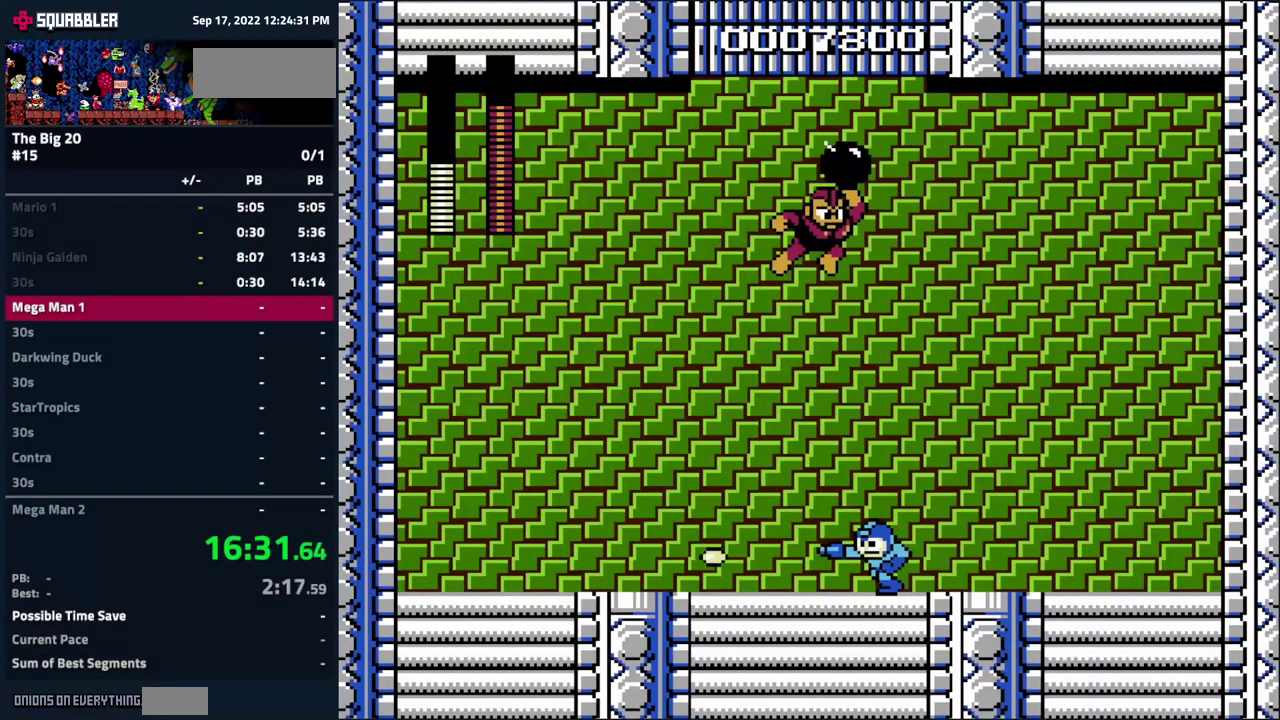
{"buttons": [], "events": [[17, "DPAD_LEFT", "down"], [133, "B", "down"], [250, "B", "up"], [333, "DPAD_LEFT", "up"], [367, "B", "down"], [450, "B", "up"]]}
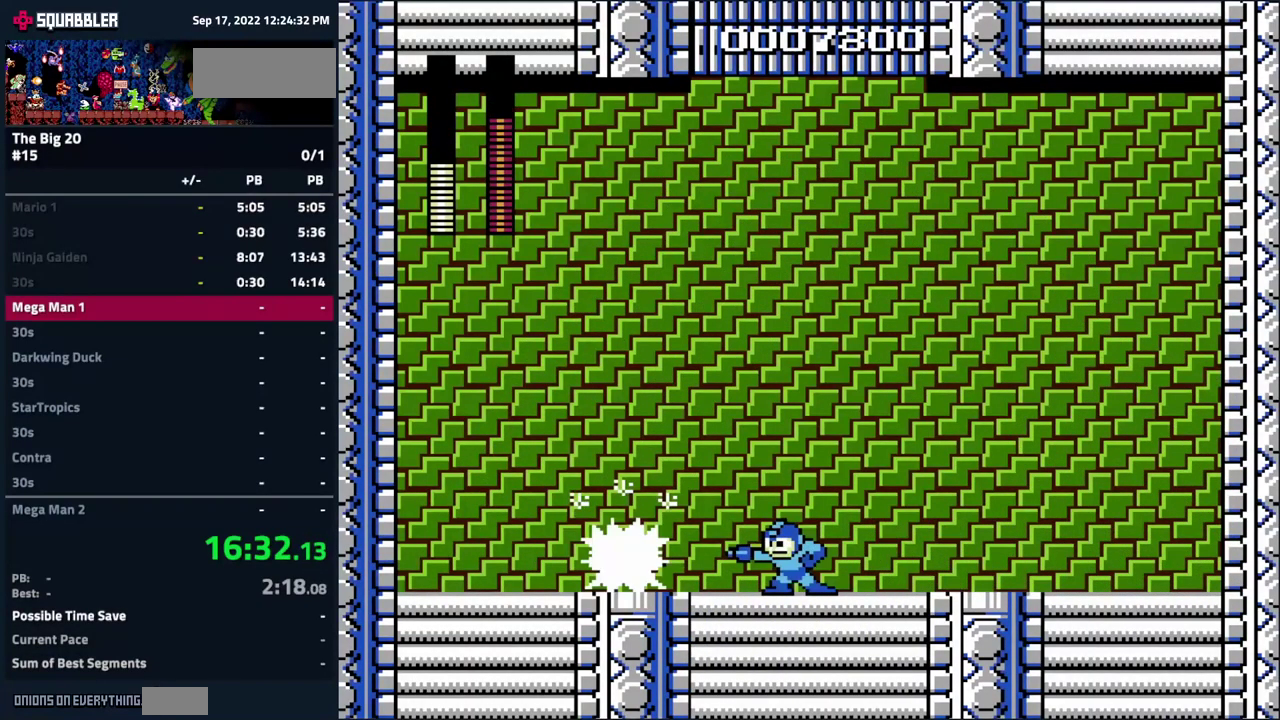
{"buttons": ["DPAD_RIGHT"], "events": [[150, "B", "down"], [200, "B", "up"], [400, "DPAD_RIGHT", "down"]]}